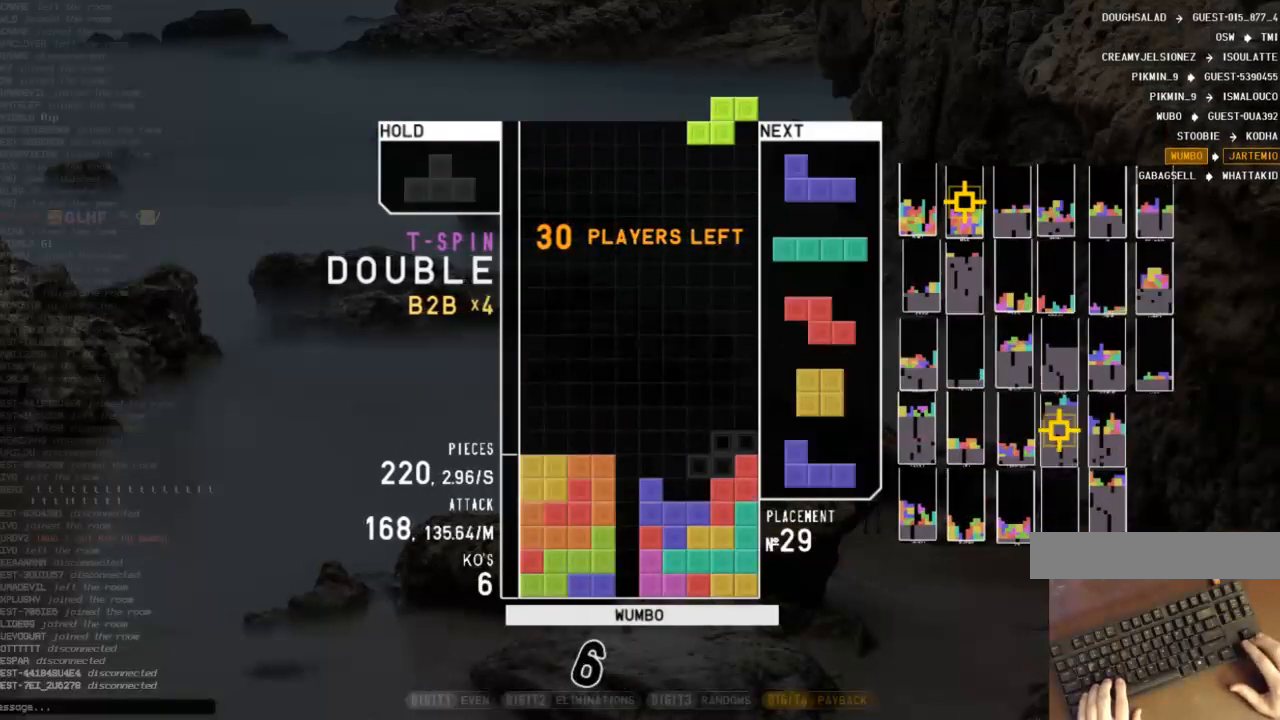
Gameplay with keyboard; each line is a JSON object with the keys held at the frame after it. "events" lists presses ("down") and releases ("up") of "c", "down", "left", "right", "shift", "up", "x" and "z" between this image and that frame as [ms after this image, input, new state], when the widget could be followed in between. No other keys are recorded. Mouse input is not recorded.
{"keys": ["down"], "events": [[33, "down", "down"], [100, "left", "up"], [133, "down", "up"], [200, "right", "down"], [233, "right", "up"], [233, "z", "down"], [333, "z", "up"], [367, "right", "down"], [433, "right", "up"], [467, "down", "down"]]}
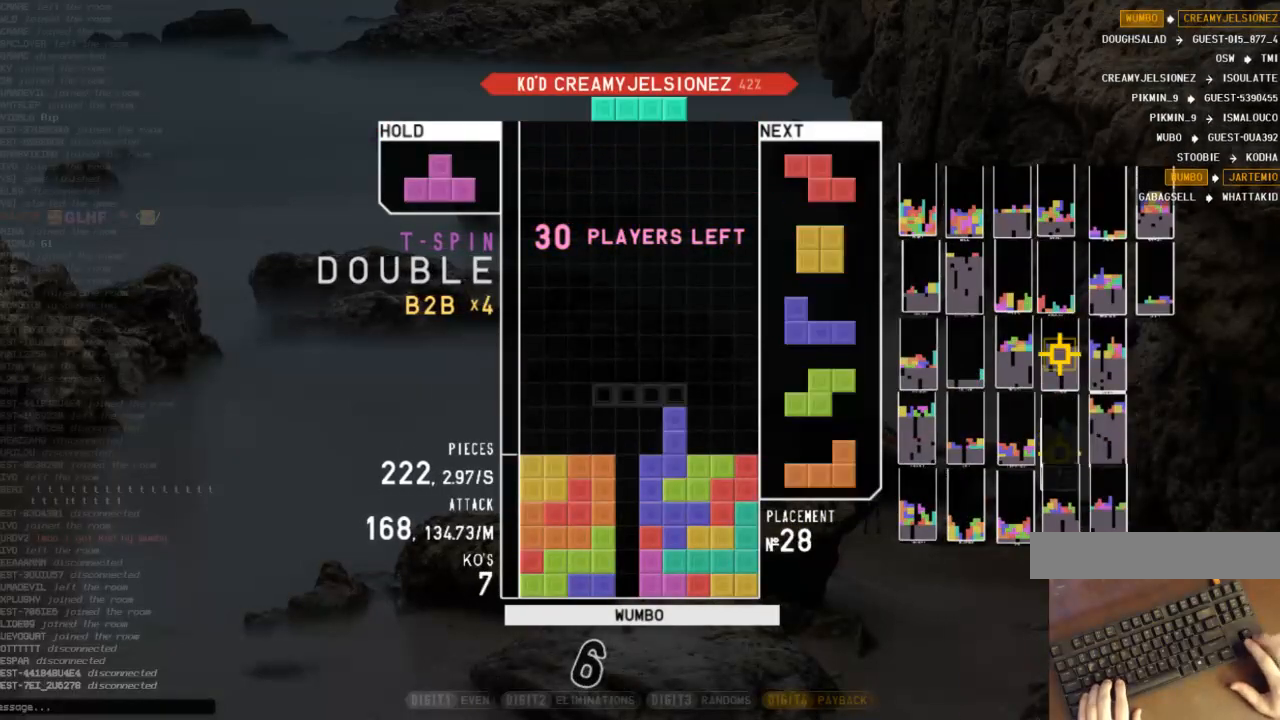
{"keys": ["left"], "events": [[67, "down", "up"], [67, "z", "down"], [167, "down", "down"], [167, "z", "up"], [200, "down", "up"], [300, "left", "down"], [300, "z", "down"], [333, "down", "down"], [400, "z", "up"], [433, "down", "up"]]}
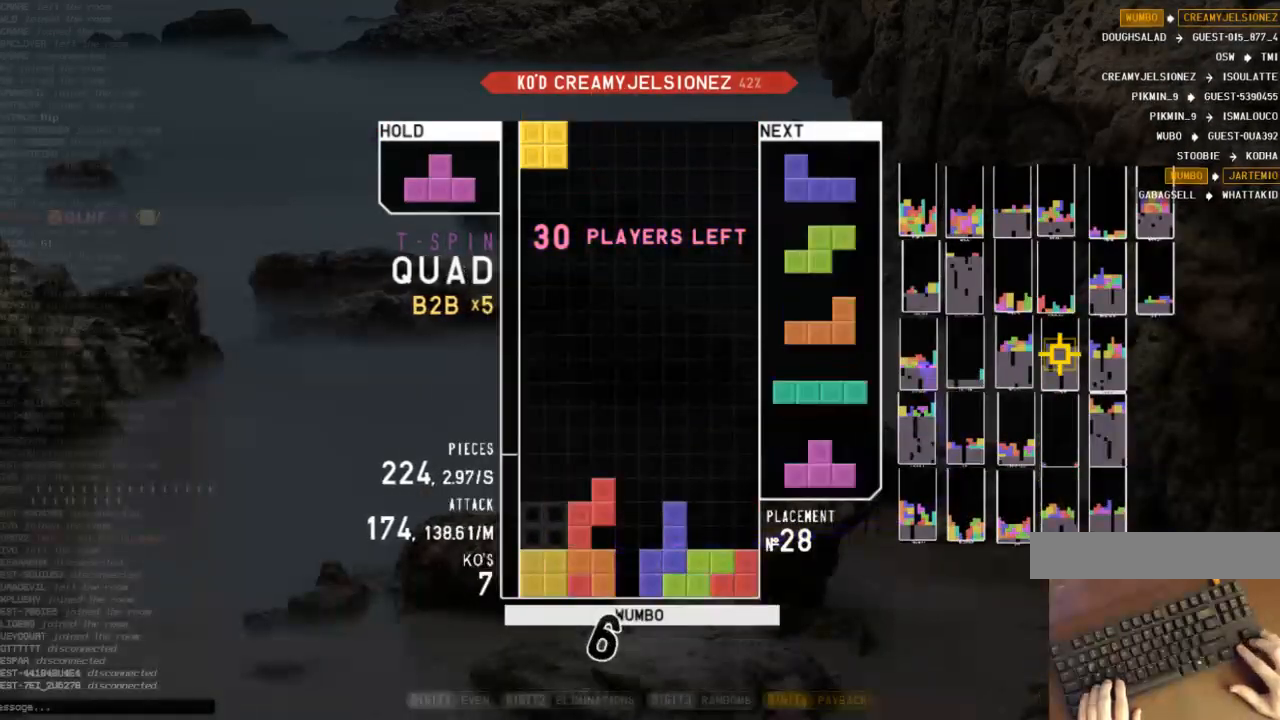
{"keys": ["down", "z"], "events": [[33, "down", "down"], [33, "left", "up"], [67, "right", "down"], [133, "down", "up"], [267, "down", "down"], [367, "down", "up"], [400, "right", "up"], [467, "z", "down"], [500, "down", "down"]]}
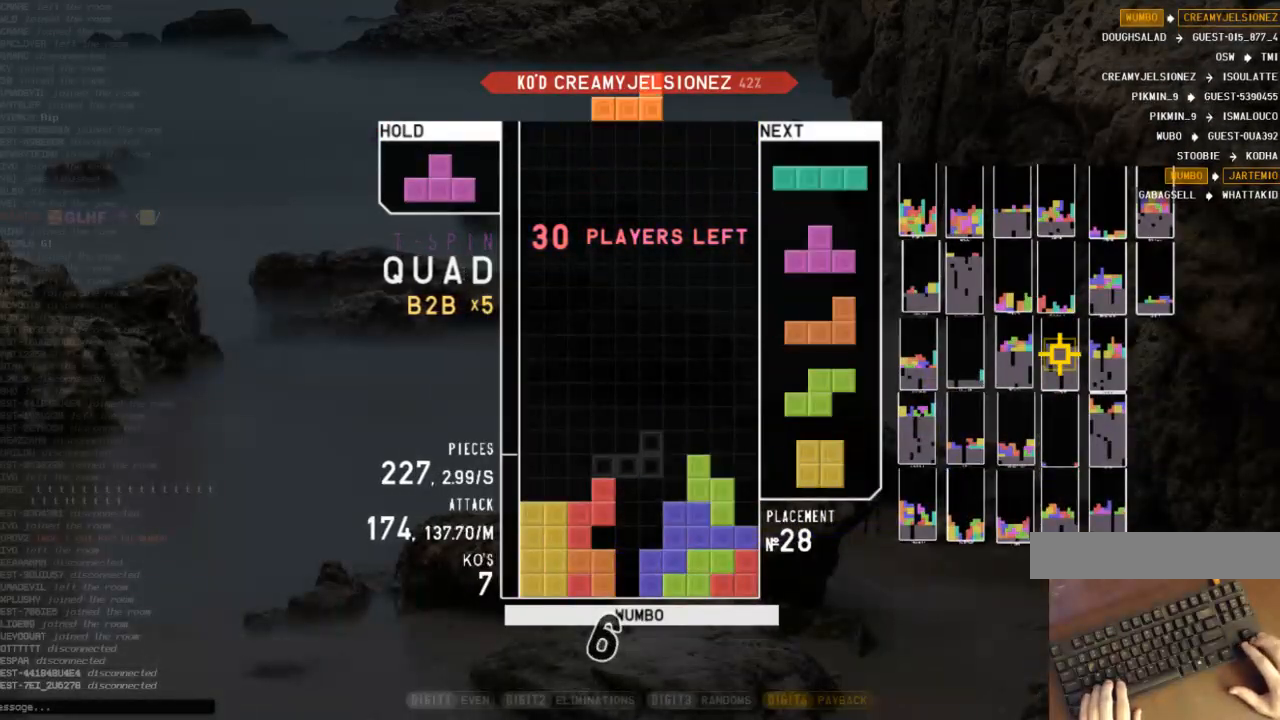
{"keys": ["up"], "events": [[33, "right", "down"], [33, "z", "up"], [100, "down", "up"], [133, "z", "down"], [233, "right", "up"], [233, "z", "up"], [300, "down", "down"], [333, "c", "down"], [333, "down", "up"], [433, "c", "up"], [433, "up", "down"], [433, "x", "down"], [467, "x", "up"]]}
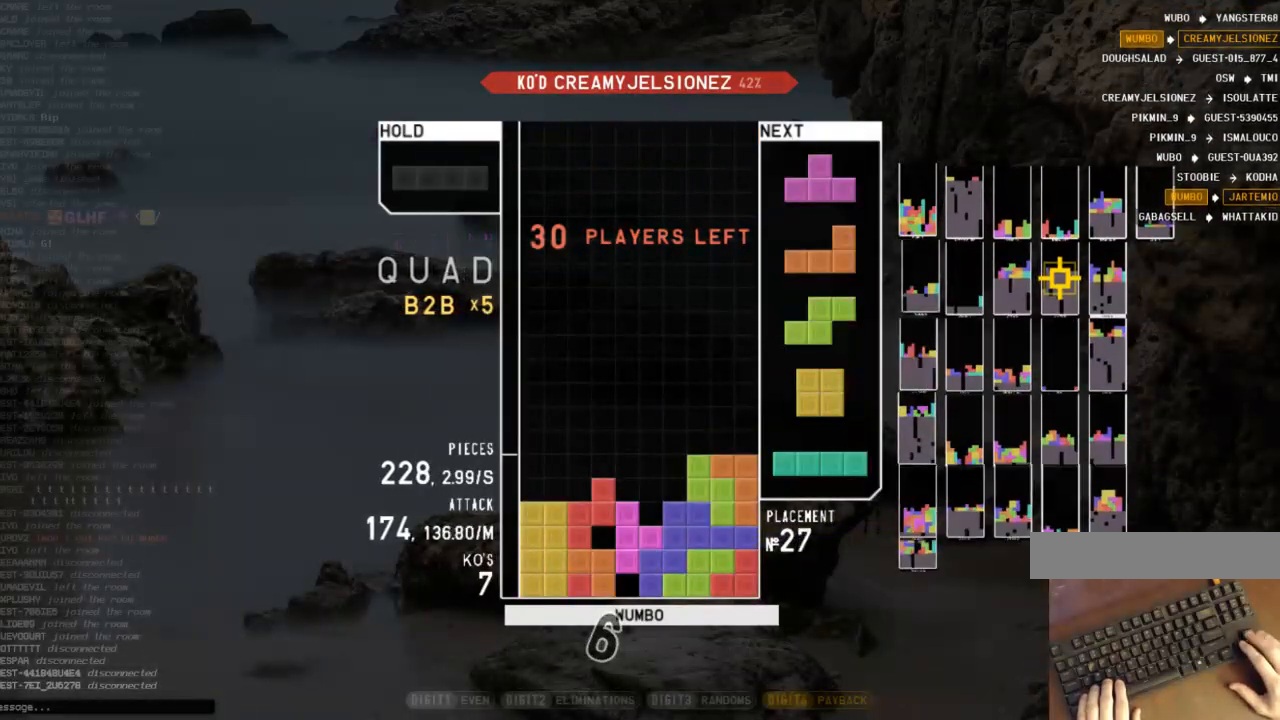
{"keys": ["c", "left"], "events": [[33, "up", "up"], [67, "x", "down"], [100, "down", "down"], [200, "down", "up"], [200, "left", "down"], [200, "x", "up"], [333, "down", "down"], [433, "c", "down"], [500, "down", "up"]]}
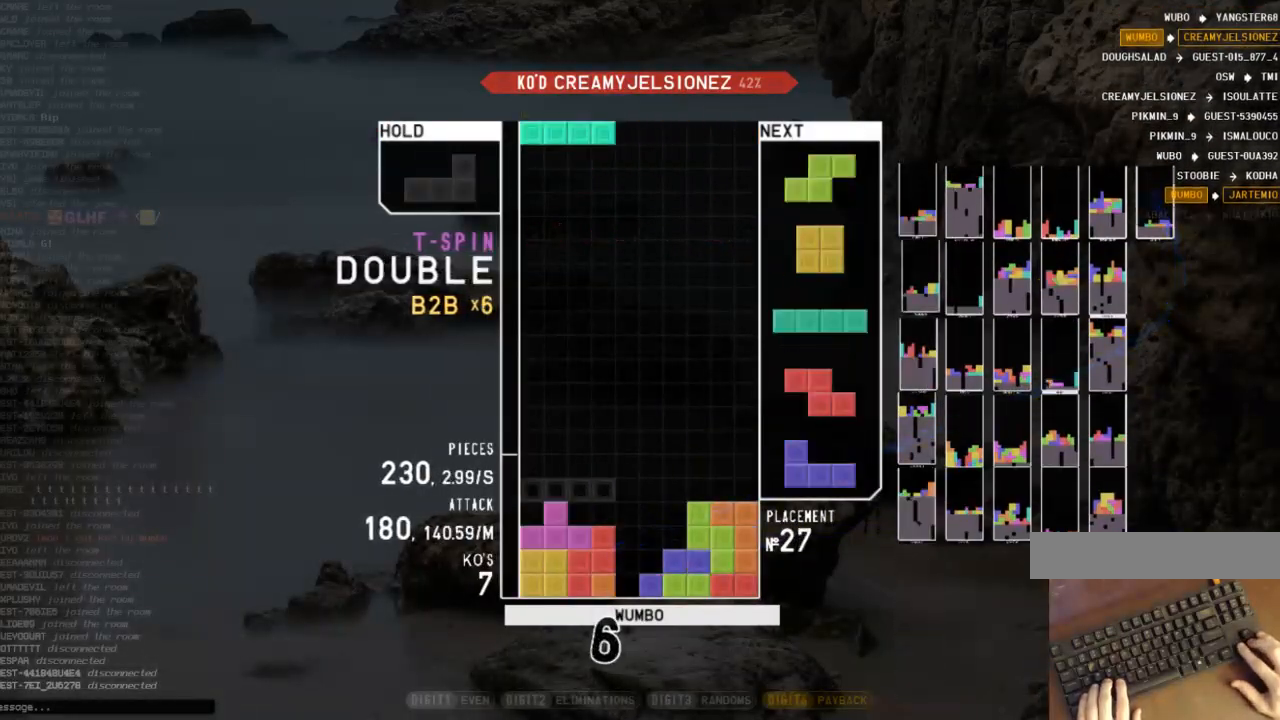
{"keys": ["left", "z"], "events": [[33, "c", "up"], [33, "z", "down"], [67, "down", "down"], [133, "z", "up"], [167, "down", "up"], [233, "left", "up"], [267, "x", "down"], [300, "down", "down"], [367, "down", "up"], [367, "x", "up"], [400, "c", "down"], [467, "z", "down"], [500, "c", "up"], [500, "left", "down"]]}
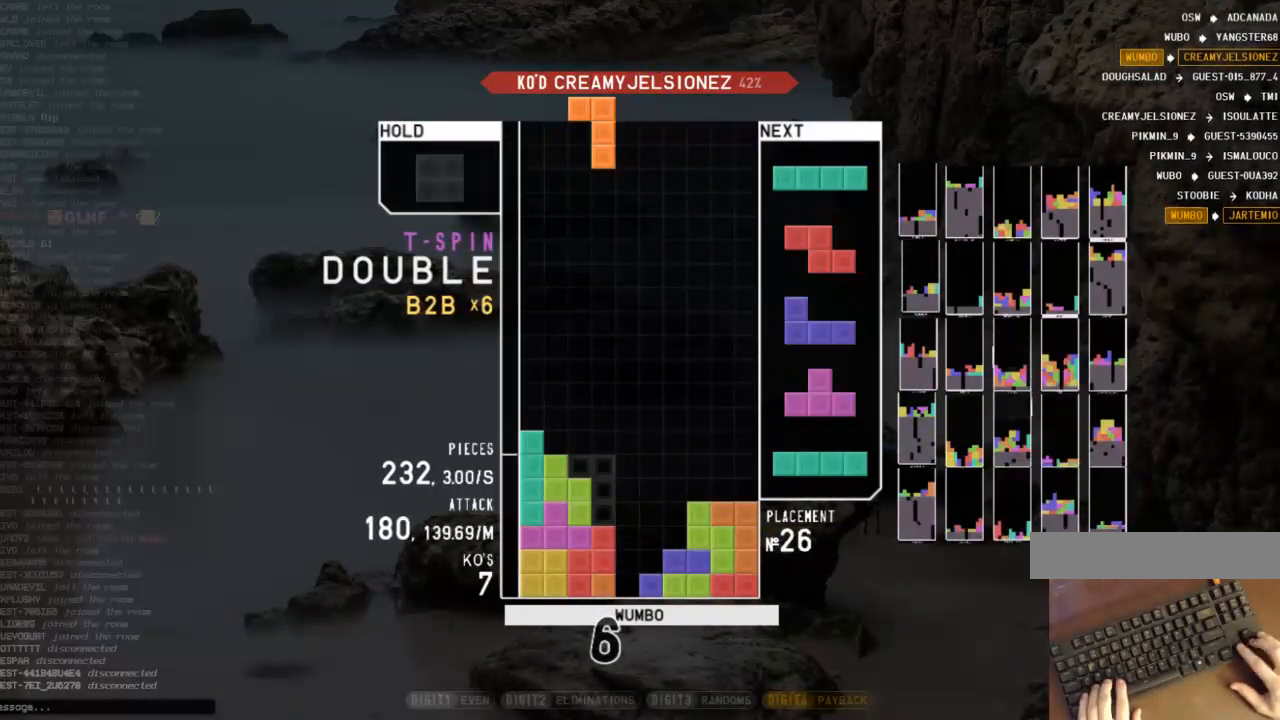
{"keys": [], "events": [[33, "down", "down"], [33, "left", "up"], [100, "down", "up"], [100, "z", "up"], [233, "right", "down"], [333, "c", "down"], [433, "c", "up"], [433, "right", "up"]]}
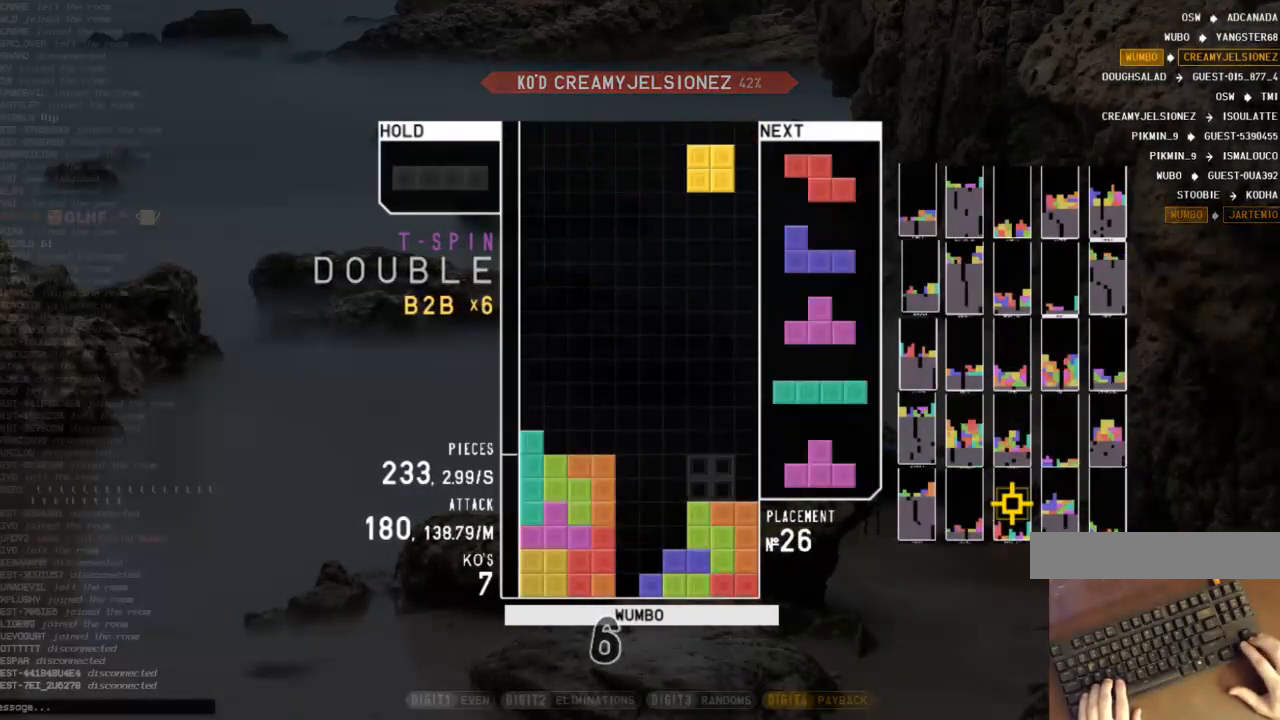
{"keys": ["x"], "events": [[33, "down", "down"], [33, "left", "down"], [67, "left", "up"], [100, "down", "up"], [167, "x", "down"], [200, "right", "down"], [267, "down", "down"], [267, "x", "up"], [333, "c", "down"], [333, "down", "up"], [433, "x", "down"], [500, "c", "up"], [500, "right", "up"]]}
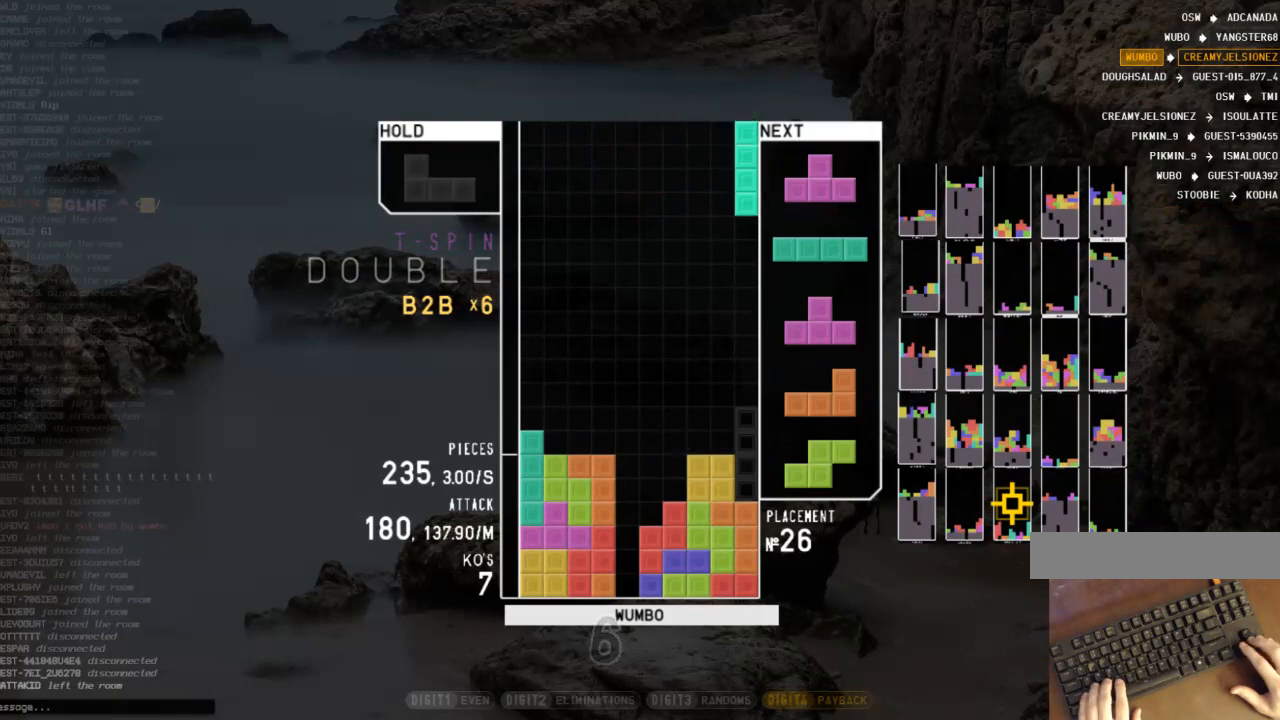
{"keys": ["c"], "events": [[33, "down", "down"], [33, "x", "up"], [133, "down", "up"], [133, "x", "down"], [167, "right", "down"], [233, "right", "up"], [267, "x", "up"], [300, "down", "down"], [400, "c", "down"], [400, "down", "up"]]}
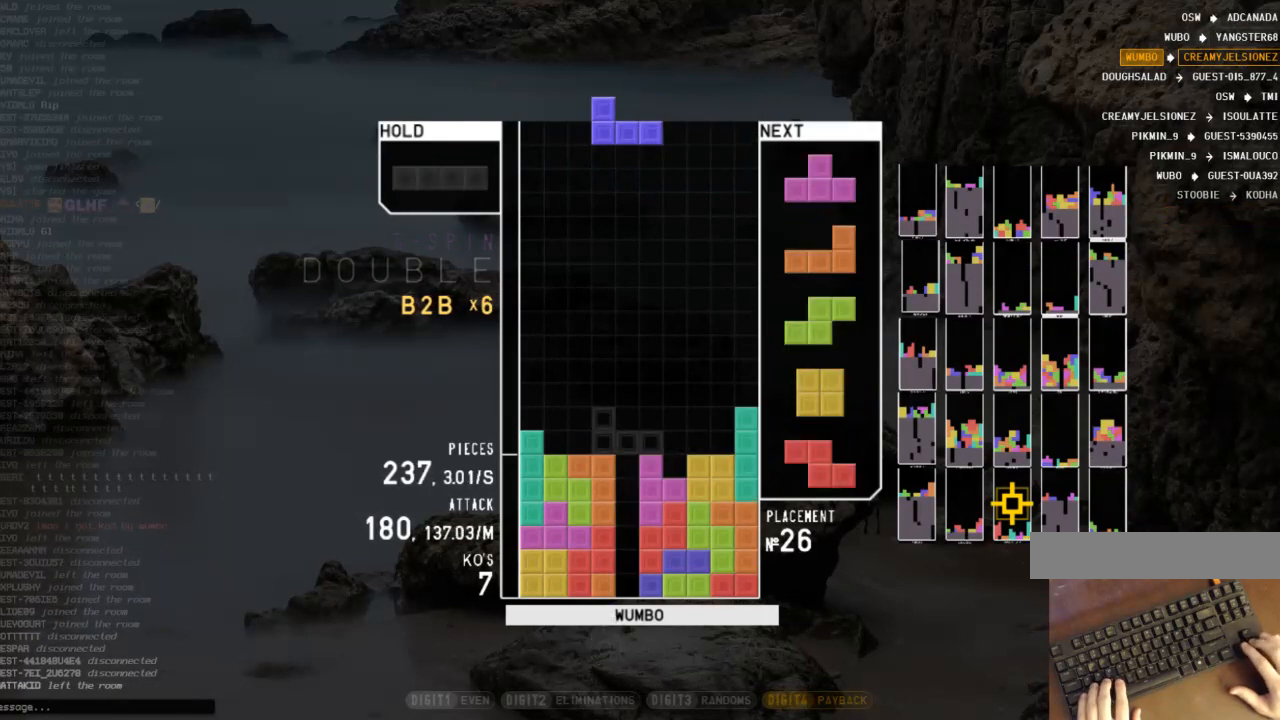
{"keys": ["right"], "events": [[33, "c", "up"], [200, "right", "down"], [233, "right", "up"], [367, "right", "down"]]}
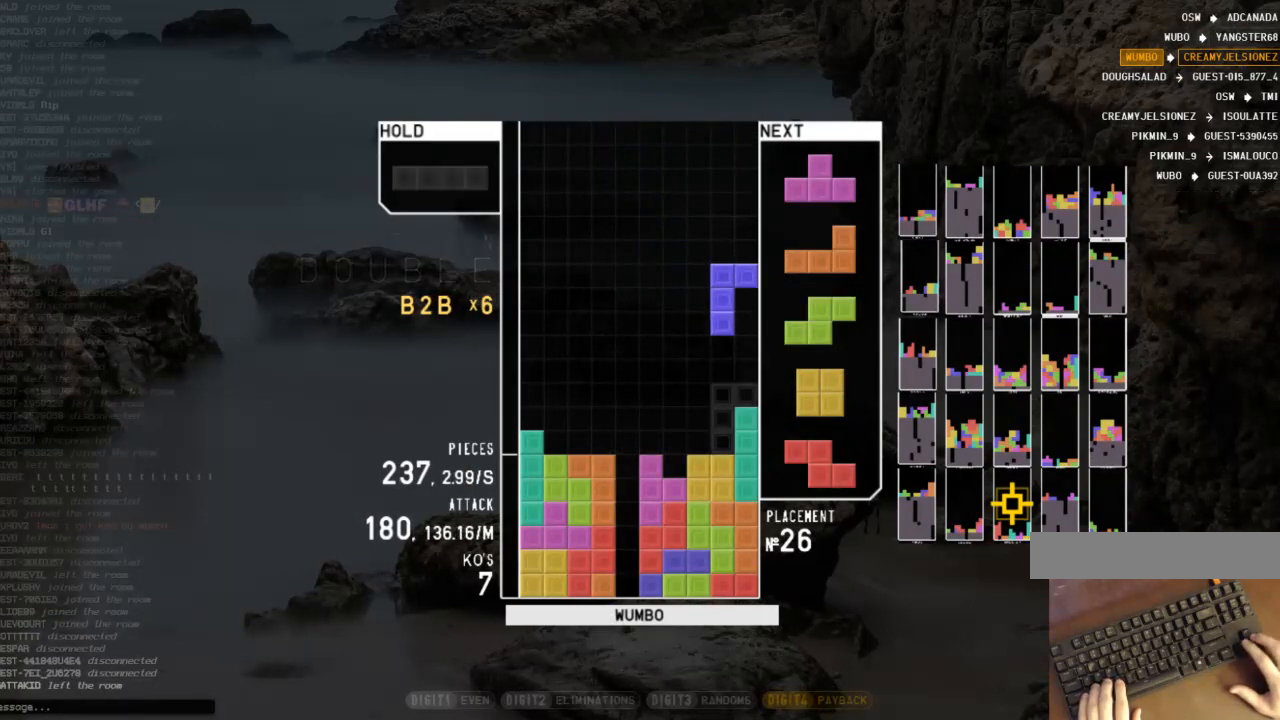
{"keys": ["left"], "events": [[33, "x", "down"], [67, "right", "up"], [100, "down", "down"], [100, "x", "up"], [200, "c", "down"], [200, "down", "up"], [300, "z", "down"], [333, "c", "up"], [400, "down", "down"], [400, "z", "up"], [500, "down", "up"], [500, "left", "down"]]}
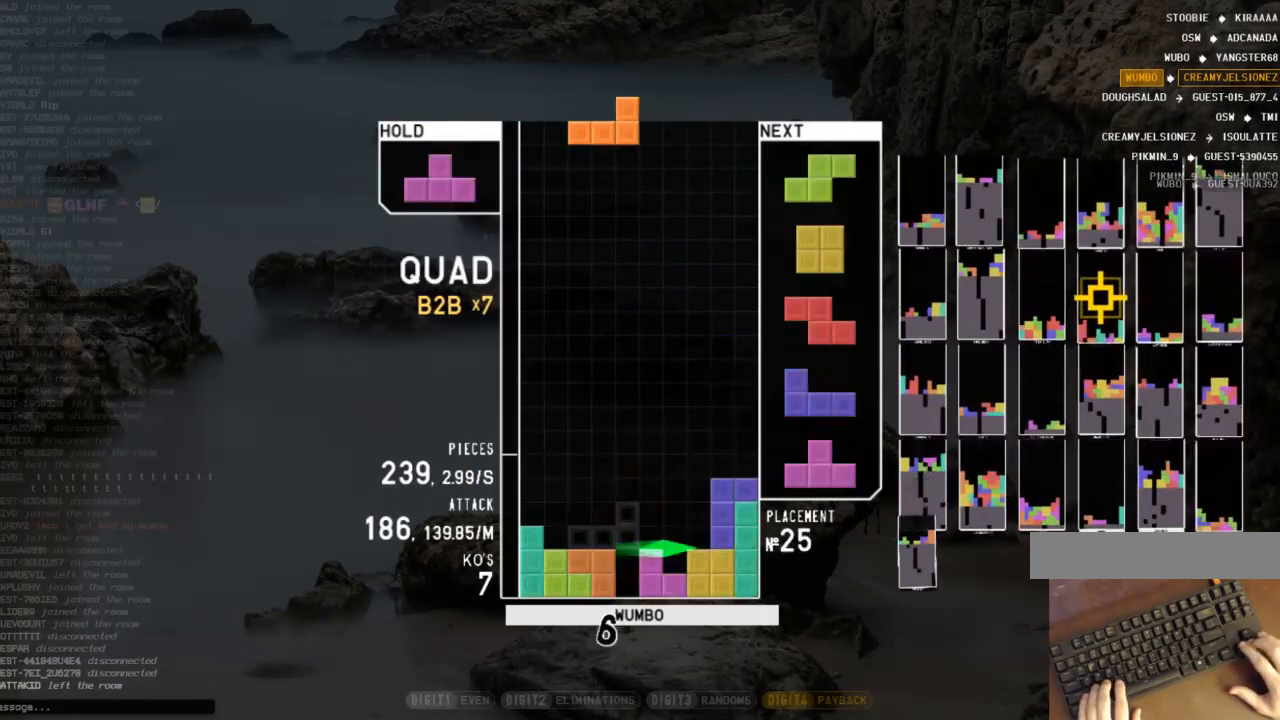
{"keys": [], "events": [[133, "left", "up"], [167, "x", "down"], [233, "down", "down"], [267, "down", "up"], [267, "x", "up"], [367, "z", "down"], [467, "z", "up"]]}
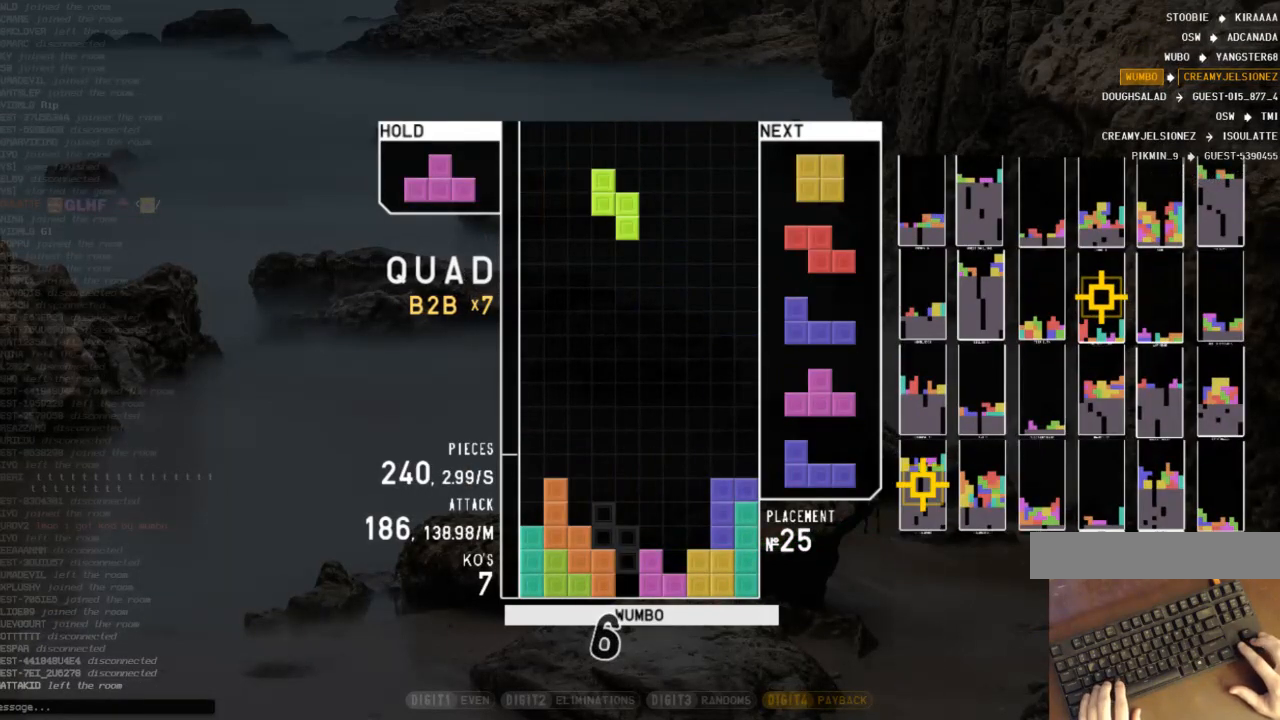
{"keys": ["left"], "events": [[467, "left", "down"]]}
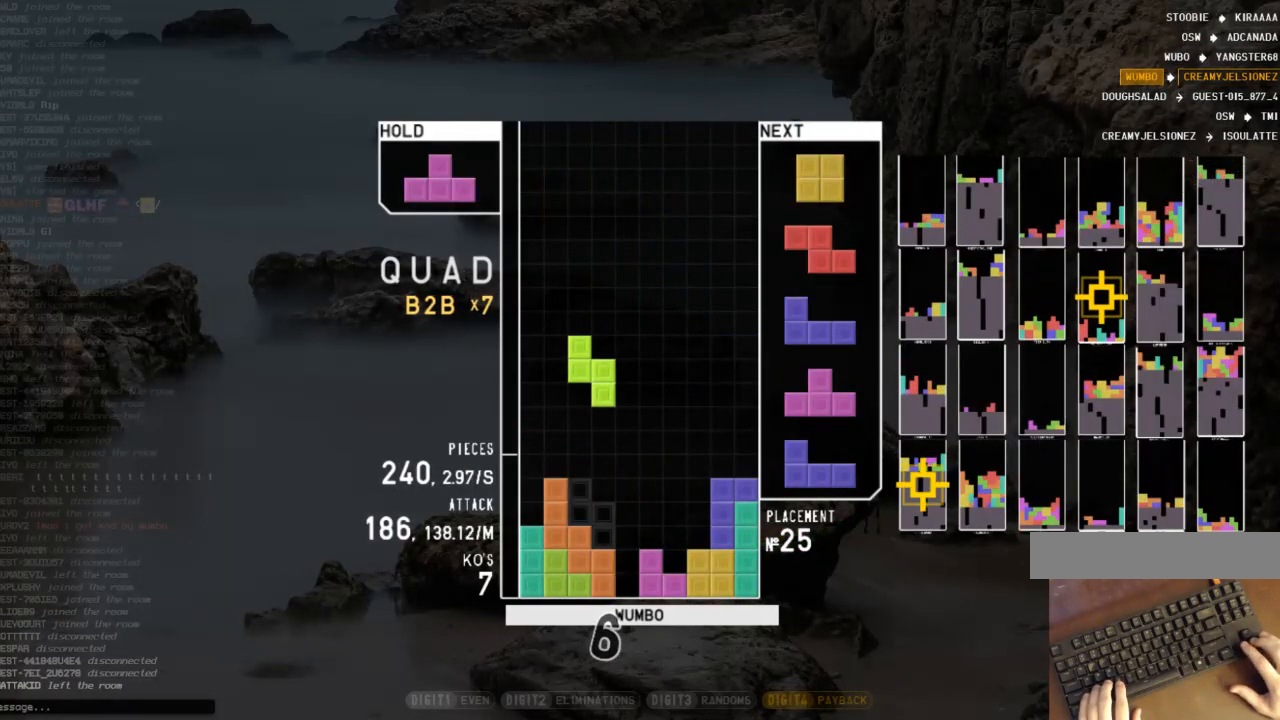
{"keys": ["right"], "events": [[67, "left", "up"], [333, "down", "down"], [400, "down", "up"], [400, "right", "down"]]}
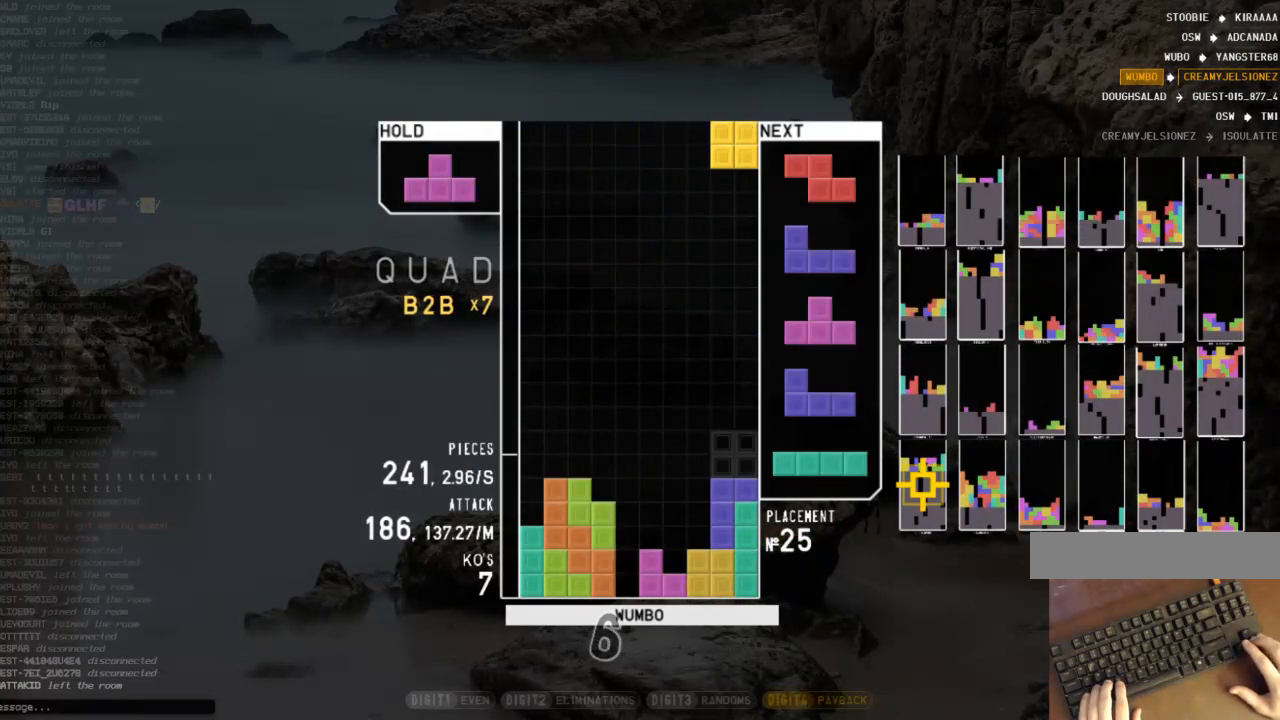
{"keys": ["left"], "events": [[33, "down", "down"], [33, "right", "up"], [133, "down", "up"], [133, "right", "down"], [133, "x", "down"], [233, "right", "up"], [233, "x", "up"], [300, "right", "down"], [367, "down", "down"], [367, "right", "up"], [467, "down", "up"], [467, "left", "down"]]}
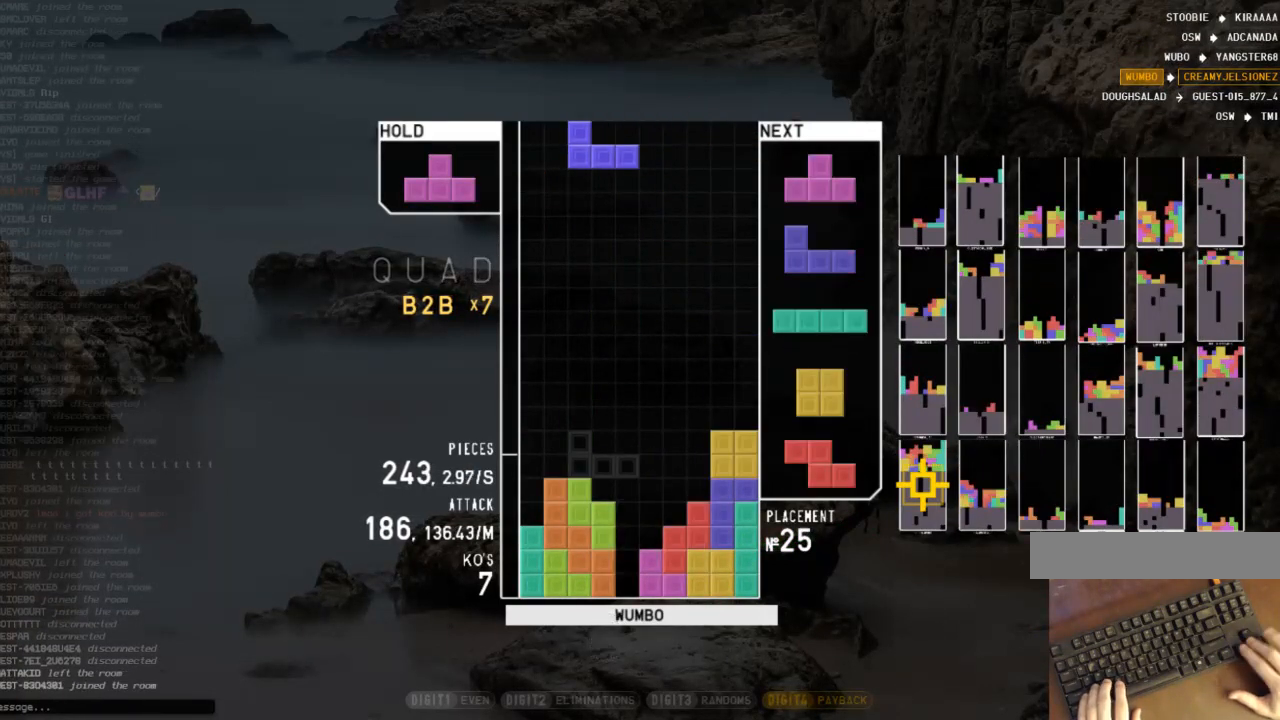
{"keys": ["c"], "events": [[33, "x", "down"], [100, "down", "down"], [100, "left", "up"], [133, "down", "up"], [133, "x", "up"], [233, "right", "down"], [233, "x", "down"], [300, "down", "down"], [300, "right", "up"], [333, "x", "up"], [433, "down", "up"], [467, "c", "down"]]}
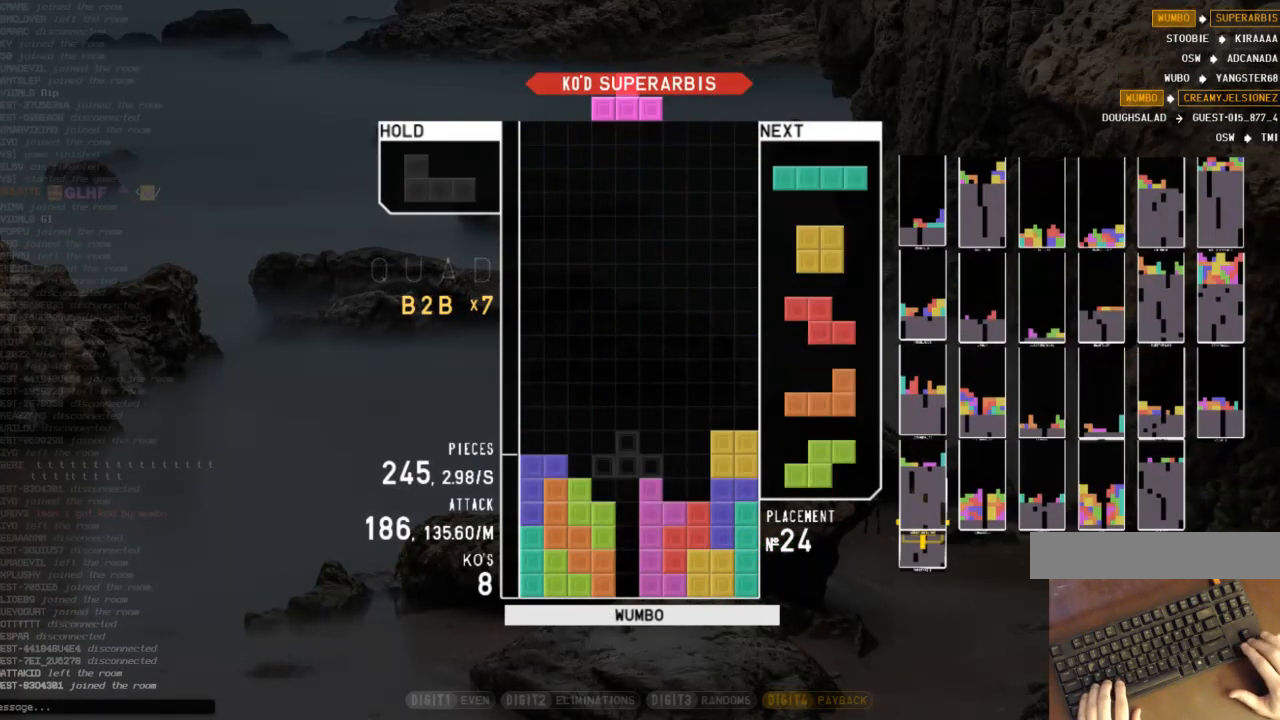
{"keys": [], "events": [[33, "left", "down"], [33, "z", "down"], [67, "c", "up"], [67, "left", "up"], [100, "down", "down"], [100, "z", "up"], [167, "right", "down"], [200, "c", "down"], [267, "down", "up"], [333, "c", "up"], [333, "right", "up"], [400, "left", "down"], [400, "z", "down"], [433, "down", "down"], [433, "left", "up"], [500, "down", "up"], [500, "z", "up"]]}
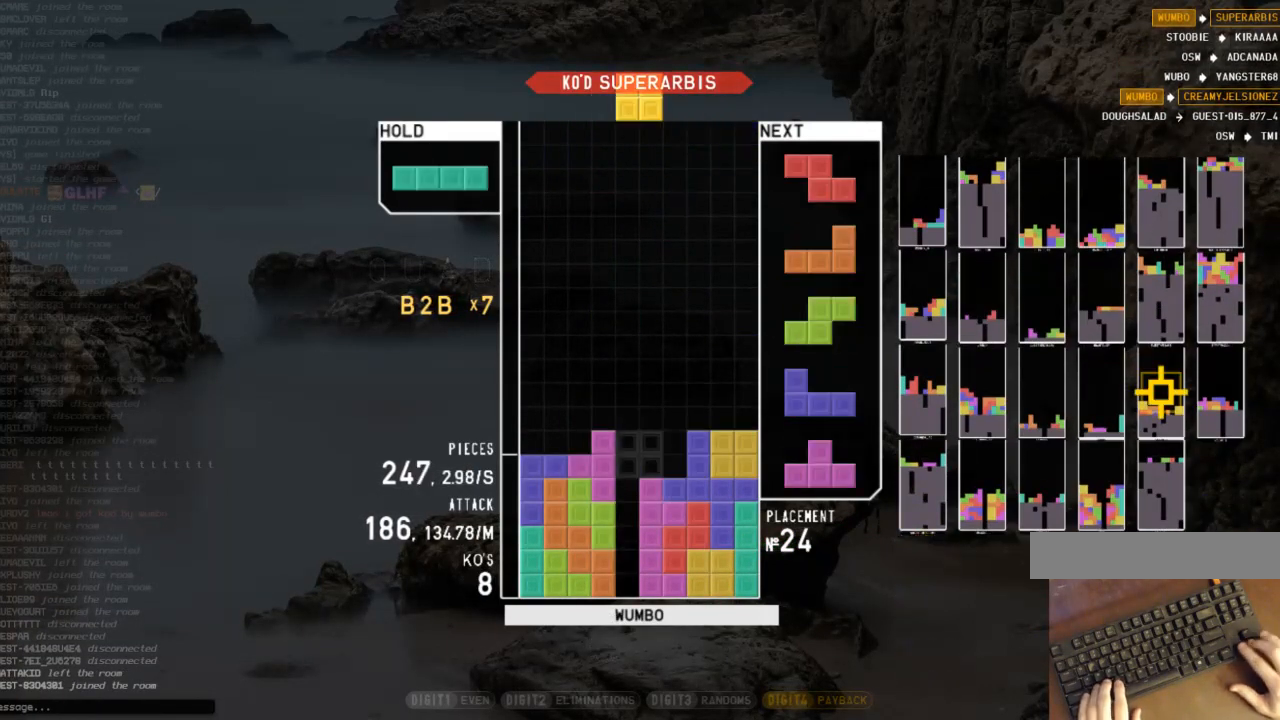
{"keys": ["down", "left", "x"], "events": [[33, "right", "down"], [67, "down", "down"], [133, "right", "up"], [167, "c", "down"], [167, "down", "up"], [233, "z", "down"], [267, "c", "up"], [300, "down", "down"], [367, "left", "down"], [367, "z", "up"], [400, "down", "up"], [400, "x", "down"], [500, "down", "down"]]}
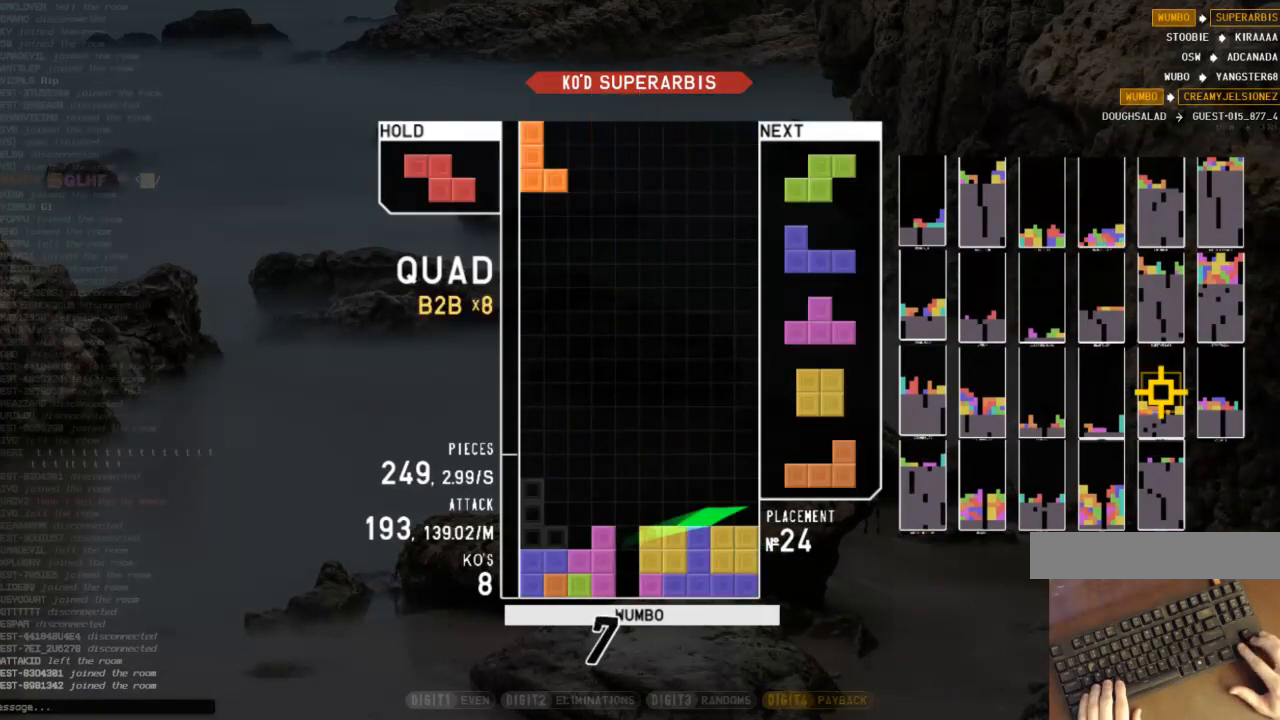
{"keys": [], "events": [[33, "x", "up"], [100, "down", "up"], [200, "left", "up"], [200, "x", "down"], [233, "down", "down"], [300, "x", "up"], [333, "c", "down"], [333, "down", "up"], [367, "right", "down"], [433, "c", "up"], [467, "right", "up"]]}
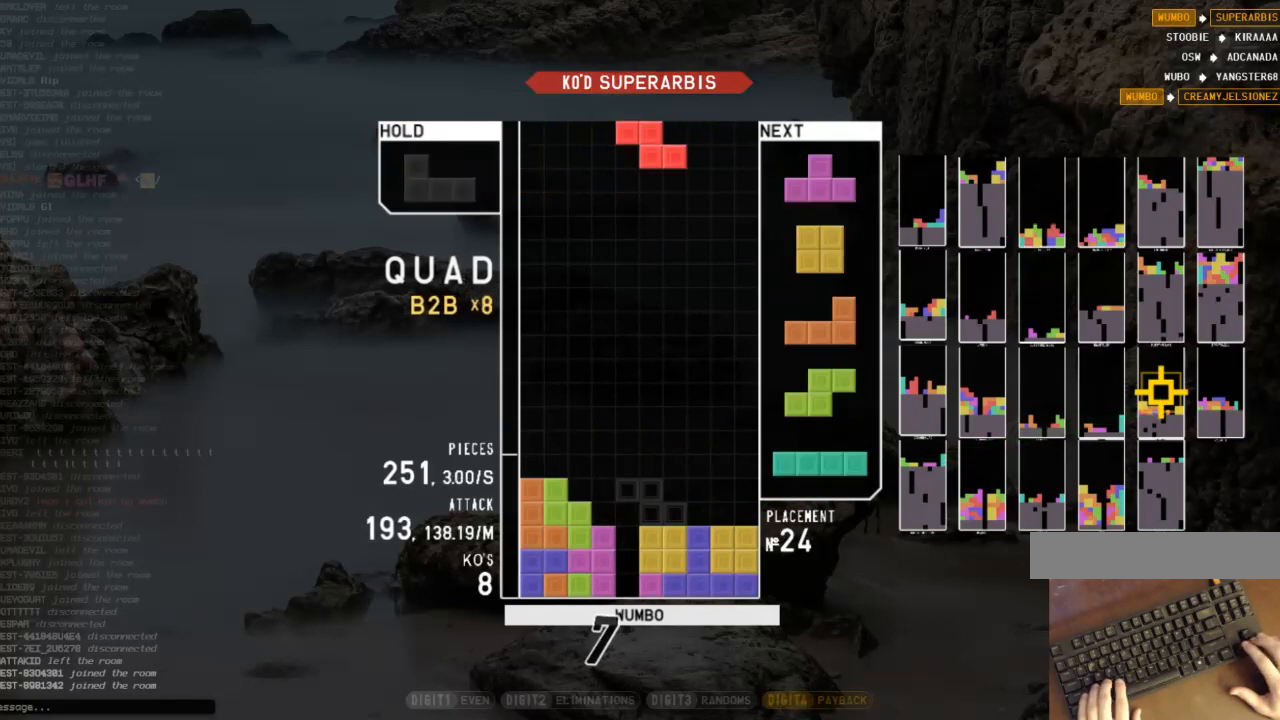
{"keys": ["down", "right", "z"], "events": [[67, "right", "down"], [100, "right", "up"], [200, "down", "down"], [300, "c", "down"], [300, "down", "up"], [300, "right", "down"], [400, "z", "down"], [433, "c", "up"], [500, "down", "down"]]}
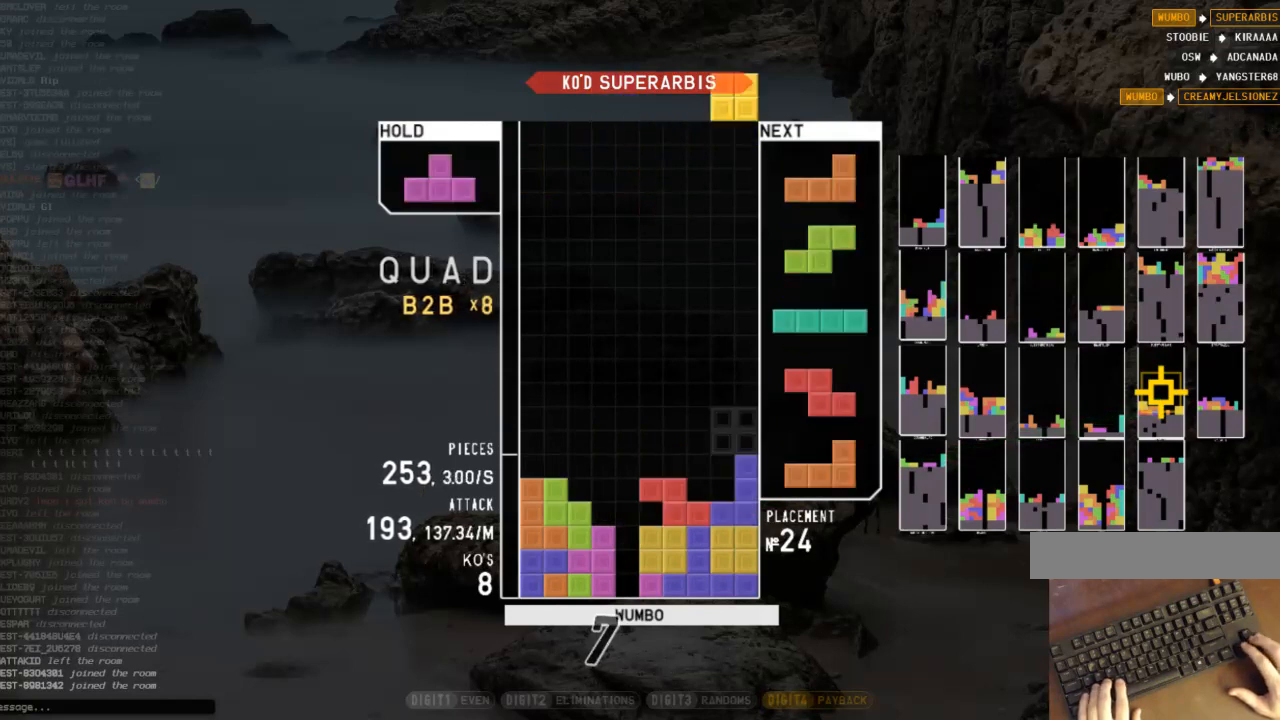
{"keys": ["z"], "events": [[33, "z", "up"], [67, "down", "up"], [133, "left", "down"], [133, "right", "up"], [167, "down", "down"], [233, "left", "up"], [267, "c", "down"], [267, "down", "up"], [367, "c", "up"], [367, "up", "down"], [367, "z", "down"], [400, "z", "up"], [467, "up", "up"], [467, "z", "down"]]}
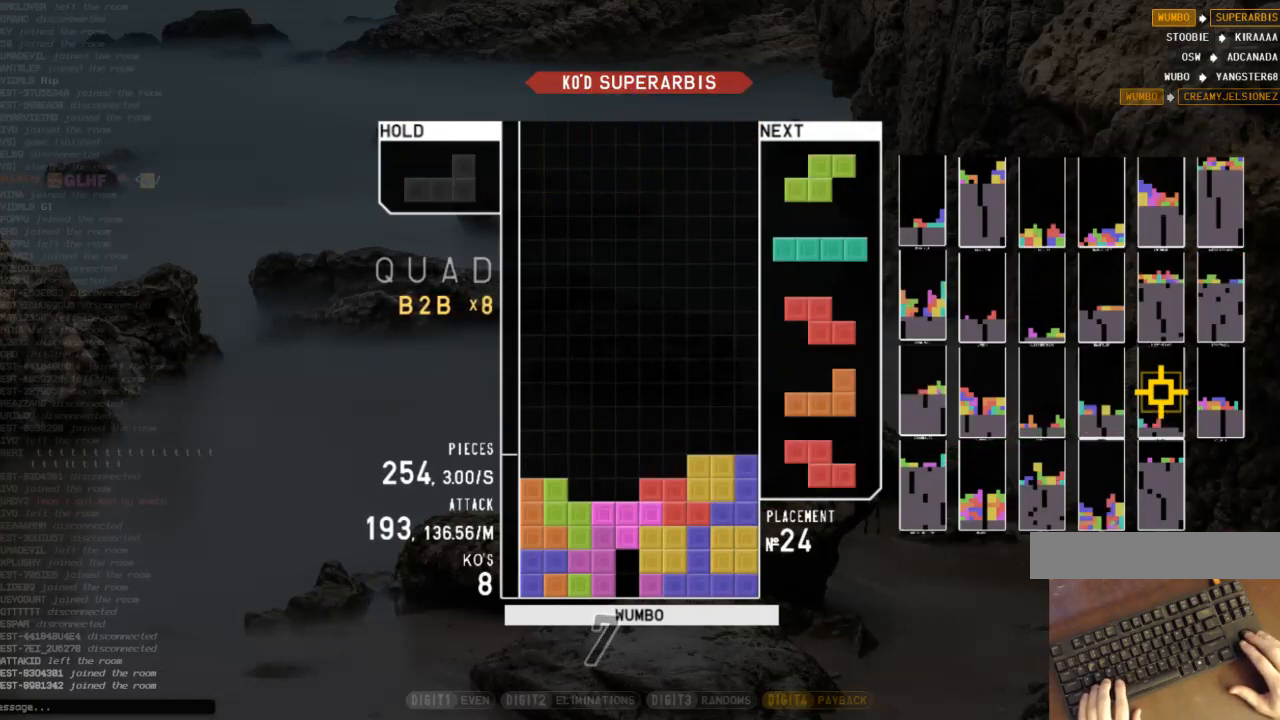
{"keys": [], "events": [[33, "down", "down"], [100, "z", "up"], [133, "down", "up"], [133, "left", "down"], [333, "left", "up"]]}
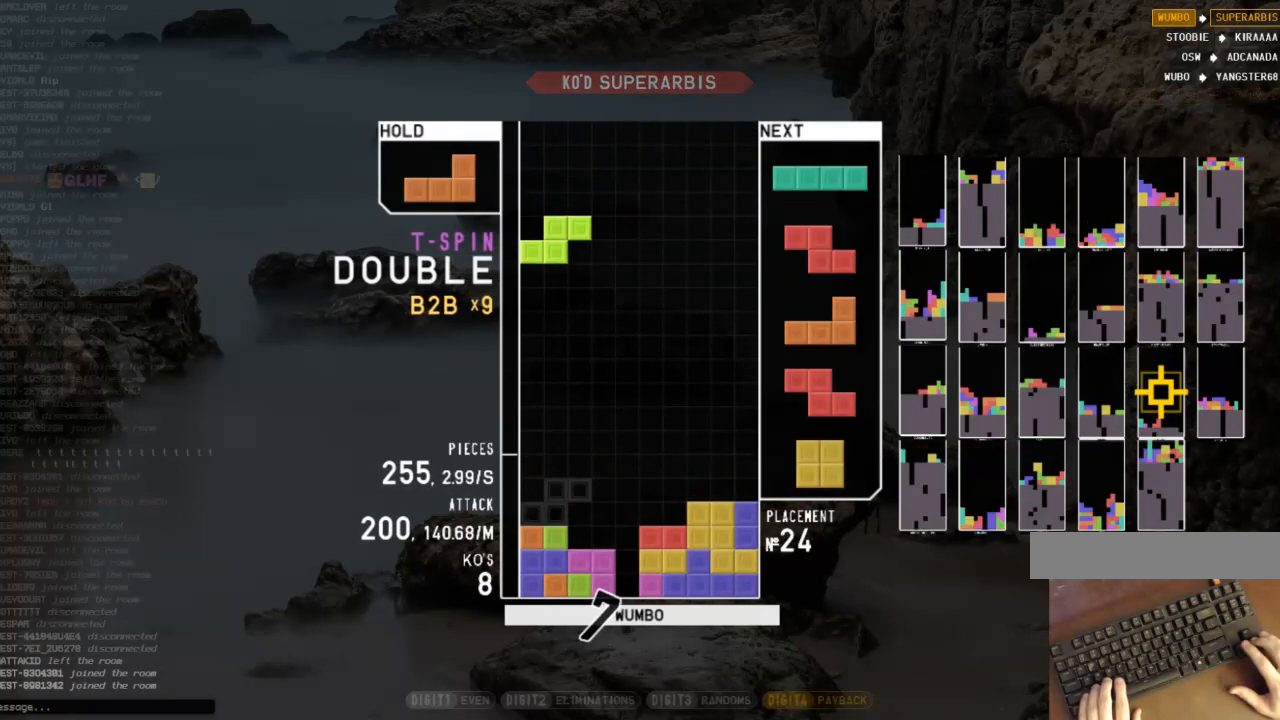
{"keys": [], "events": [[300, "right", "down"], [433, "right", "up"]]}
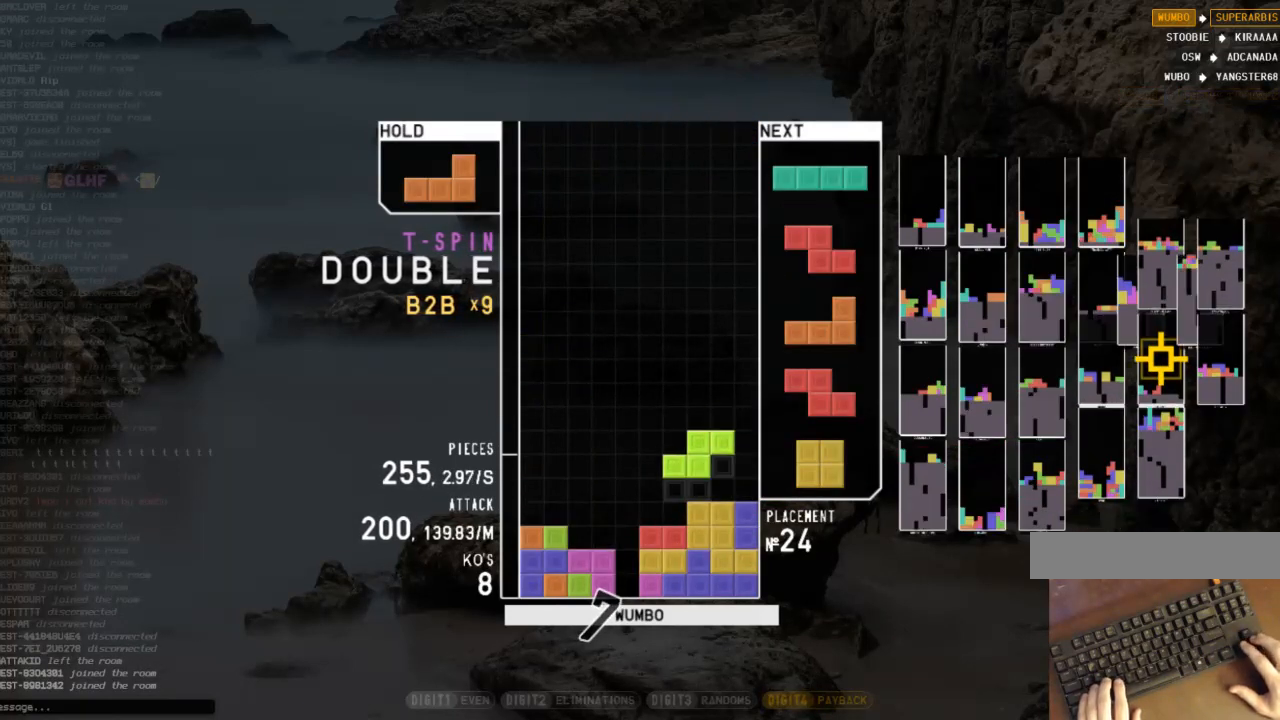
{"keys": ["down"], "events": [[33, "left", "down"], [33, "z", "down"], [67, "left", "up"], [133, "z", "up"], [267, "left", "down"], [300, "left", "up"], [467, "down", "down"]]}
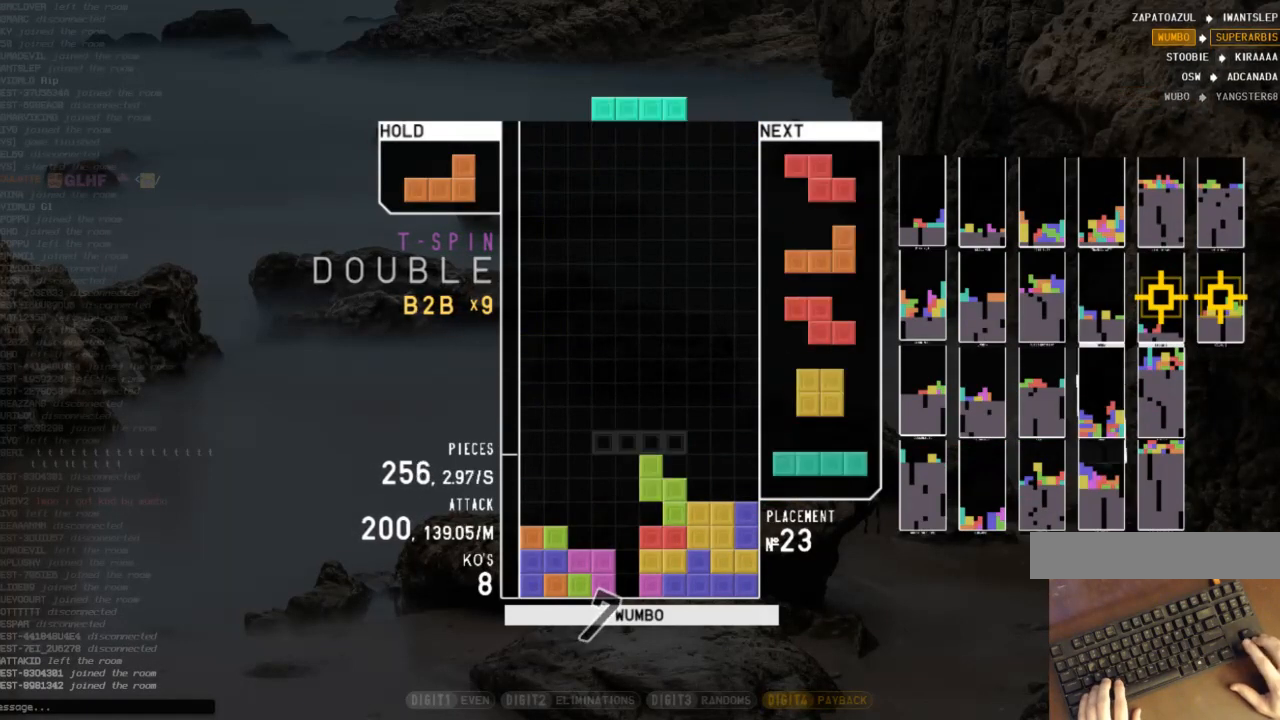
{"keys": ["down"], "events": [[33, "c", "down"], [33, "down", "up"], [133, "left", "down"], [133, "x", "down"], [200, "c", "up"], [233, "left", "up"], [233, "x", "up"], [433, "left", "down"], [467, "down", "down"], [467, "left", "up"]]}
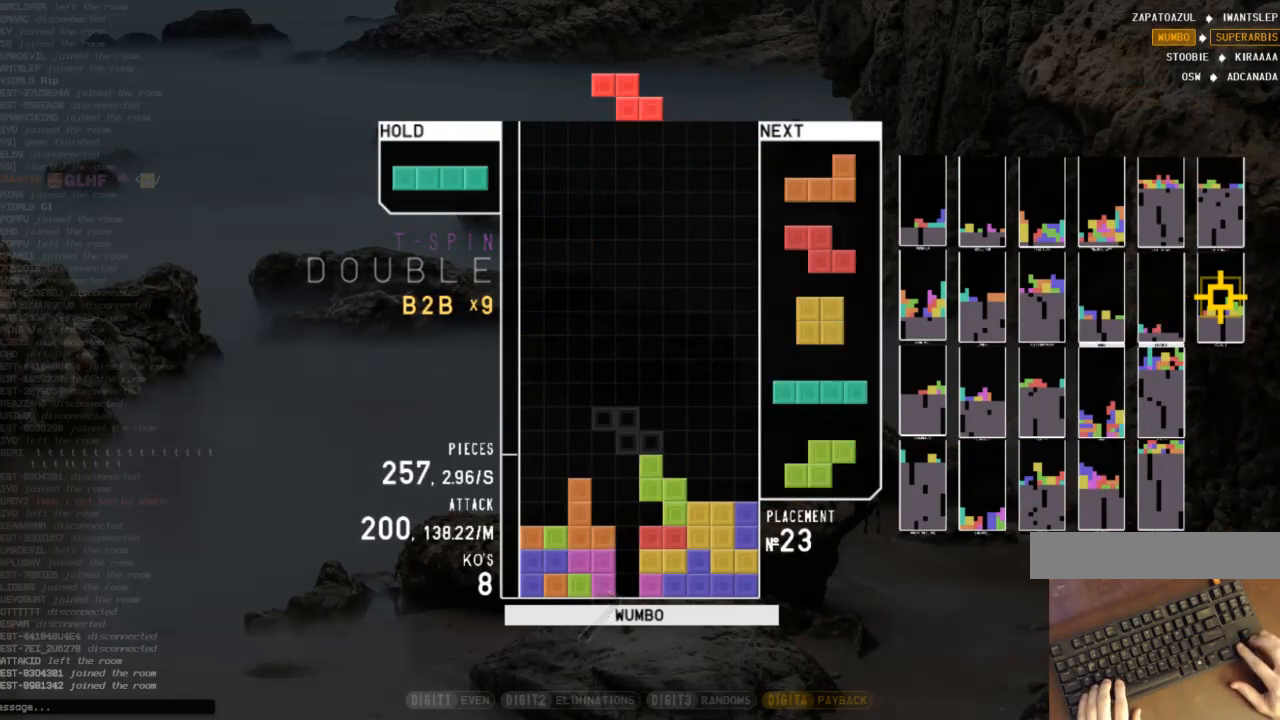
{"keys": ["left"], "events": [[67, "right", "down"], [100, "down", "up"], [167, "right", "up"], [200, "left", "down"], [267, "down", "down"], [333, "down", "up"], [333, "x", "down"], [433, "down", "down"], [433, "x", "up"], [500, "down", "up"]]}
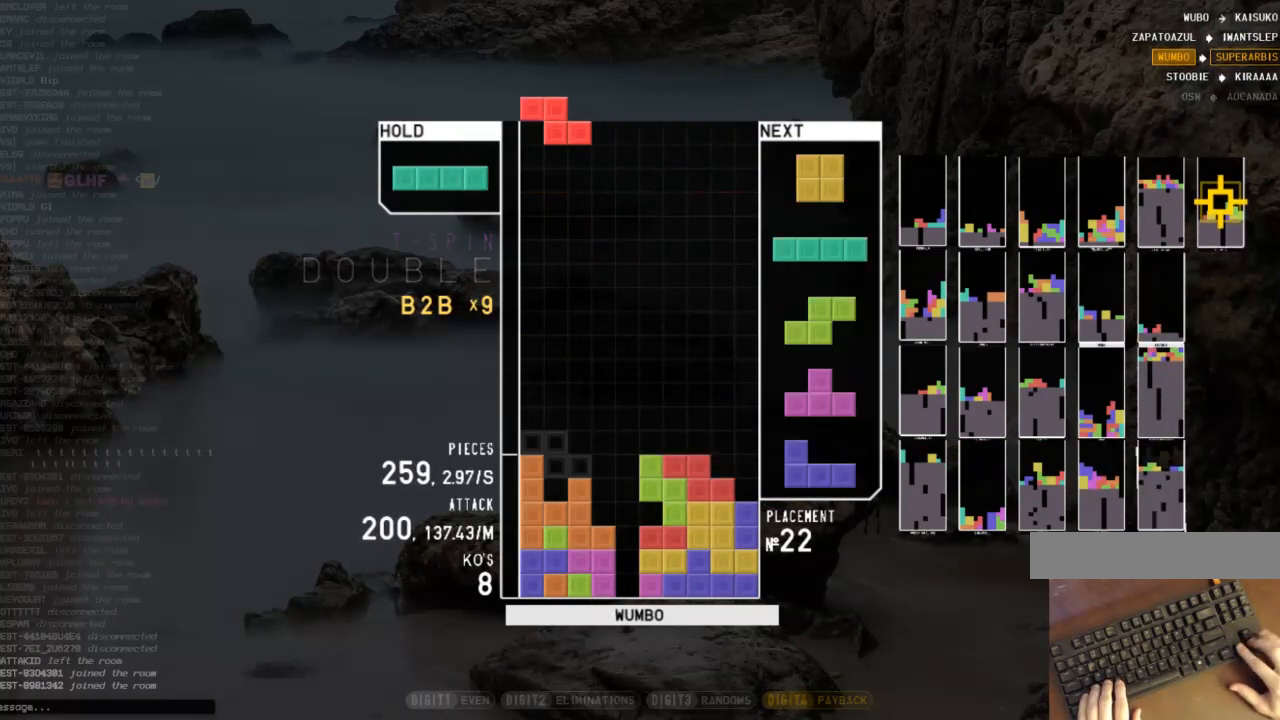
{"keys": ["c", "left"], "events": [[33, "left", "up"], [67, "x", "down"], [133, "down", "down"], [167, "right", "down"], [167, "x", "up"], [233, "c", "down"], [233, "down", "up"], [300, "x", "down"], [367, "c", "up"], [367, "right", "up"], [400, "down", "down"], [400, "x", "up"], [467, "left", "down"], [500, "c", "down"], [500, "down", "up"]]}
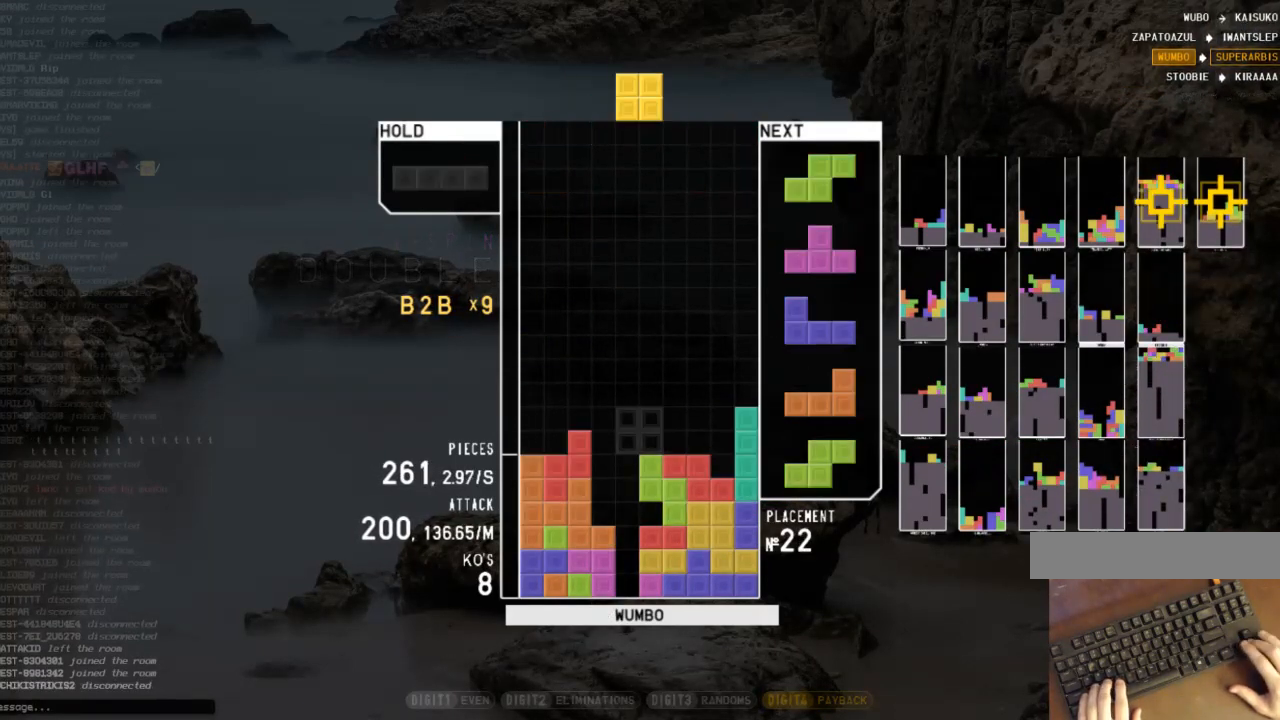
{"keys": [], "events": [[100, "c", "up"], [133, "down", "down"], [133, "left", "up"], [200, "right", "down"], [233, "down", "up"], [333, "right", "up"], [333, "z", "down"], [367, "down", "down"], [433, "down", "up"], [433, "z", "up"]]}
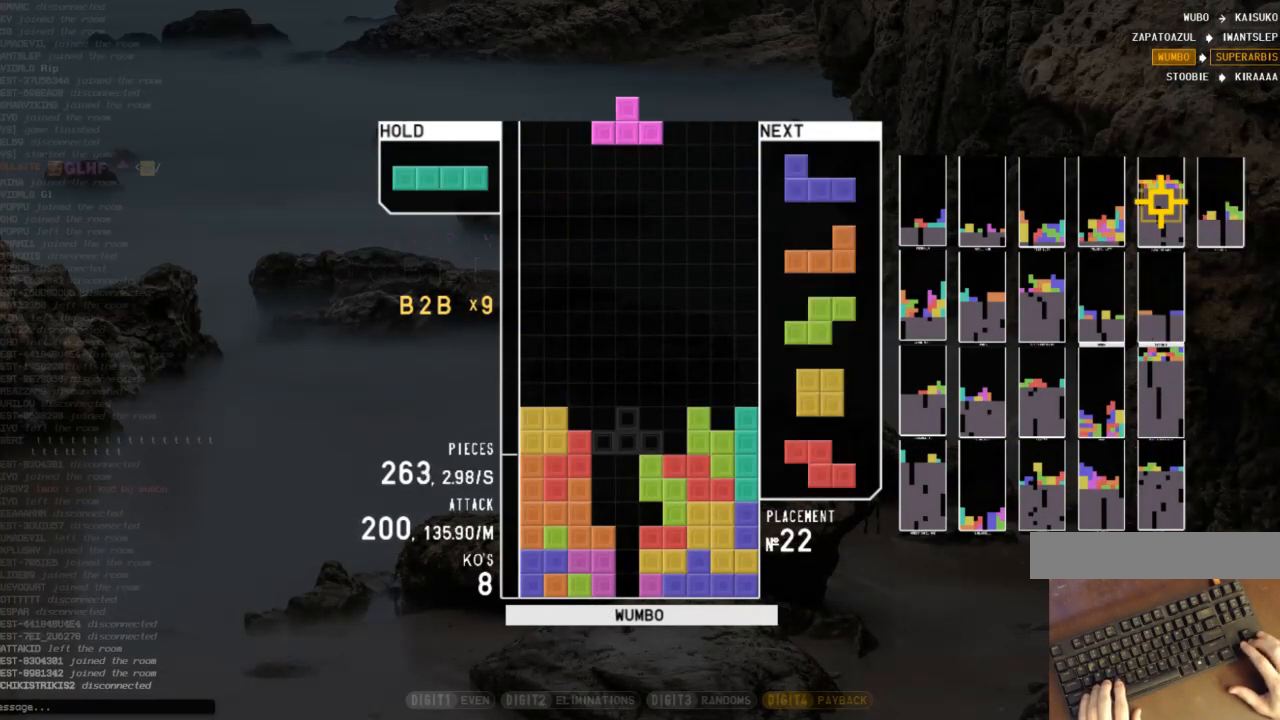
{"keys": ["down", "z"], "events": [[33, "left", "down"], [33, "x", "down"], [67, "up", "down"], [100, "left", "up"], [100, "x", "up"], [167, "up", "up"], [167, "x", "down"], [267, "down", "down"], [300, "x", "up"], [333, "c", "down"], [333, "down", "up"], [433, "left", "down"], [433, "z", "down"], [500, "c", "up"], [500, "down", "down"], [500, "left", "up"]]}